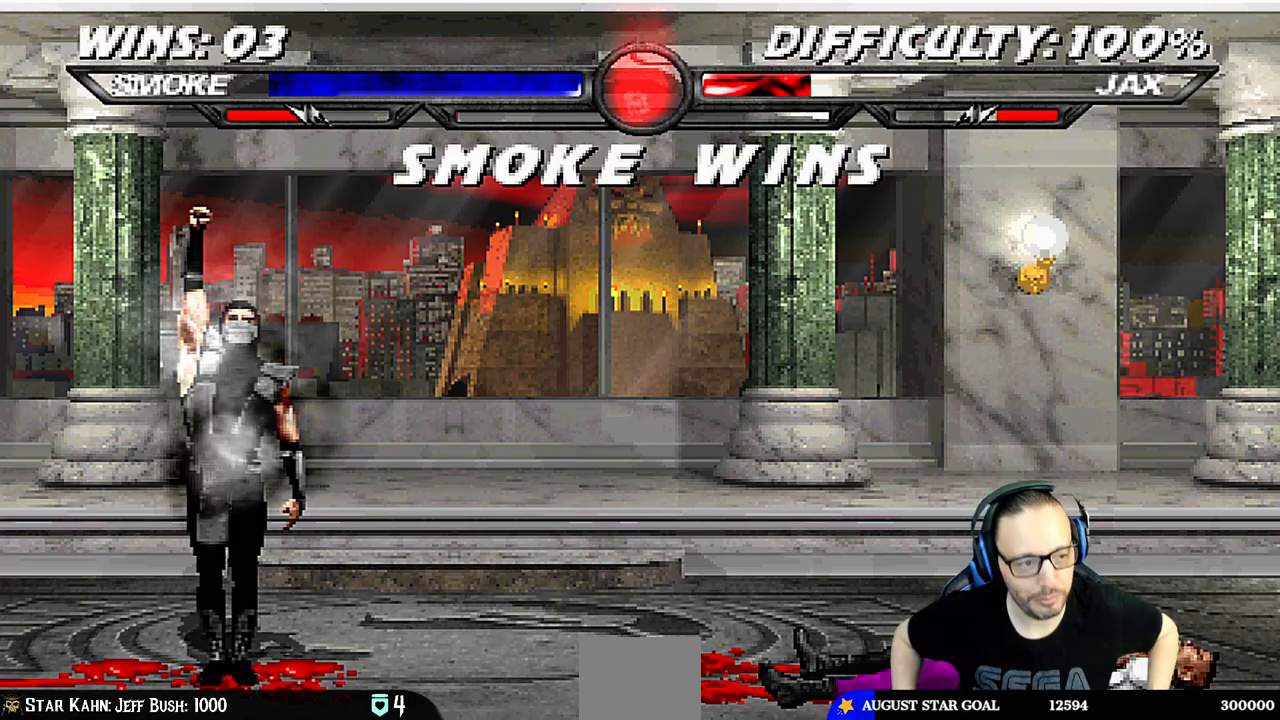
Gameplay with a controller (PlayStation layout); each line is a JSON object with the inputs held at the frame after it (dt_ms = milliseconds from this image to that frame). "events" lists button and stick changes between this image and that frame as [ms after this image, input, new state], when the widget could be followed in between.
{"dt_ms": 500, "buttons": [], "left_stick": "center", "right_stick": "center", "events": []}
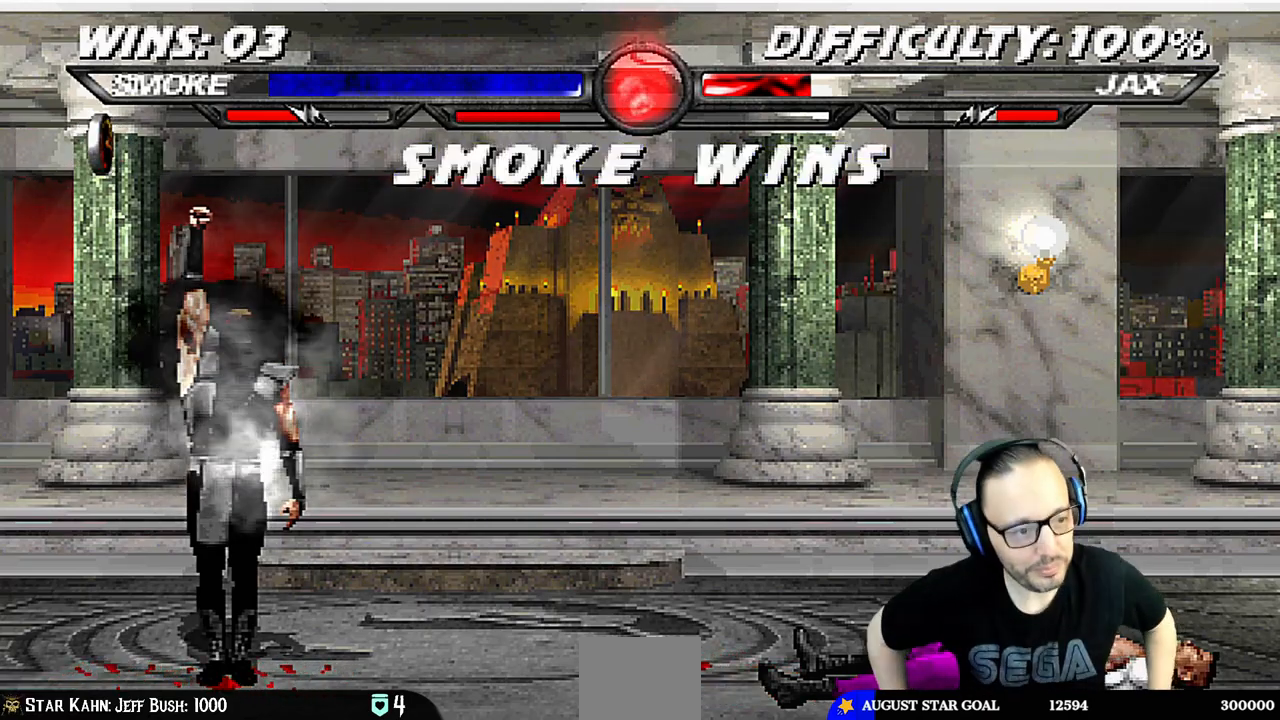
{"dt_ms": 500, "buttons": [], "left_stick": "center", "right_stick": "center", "events": []}
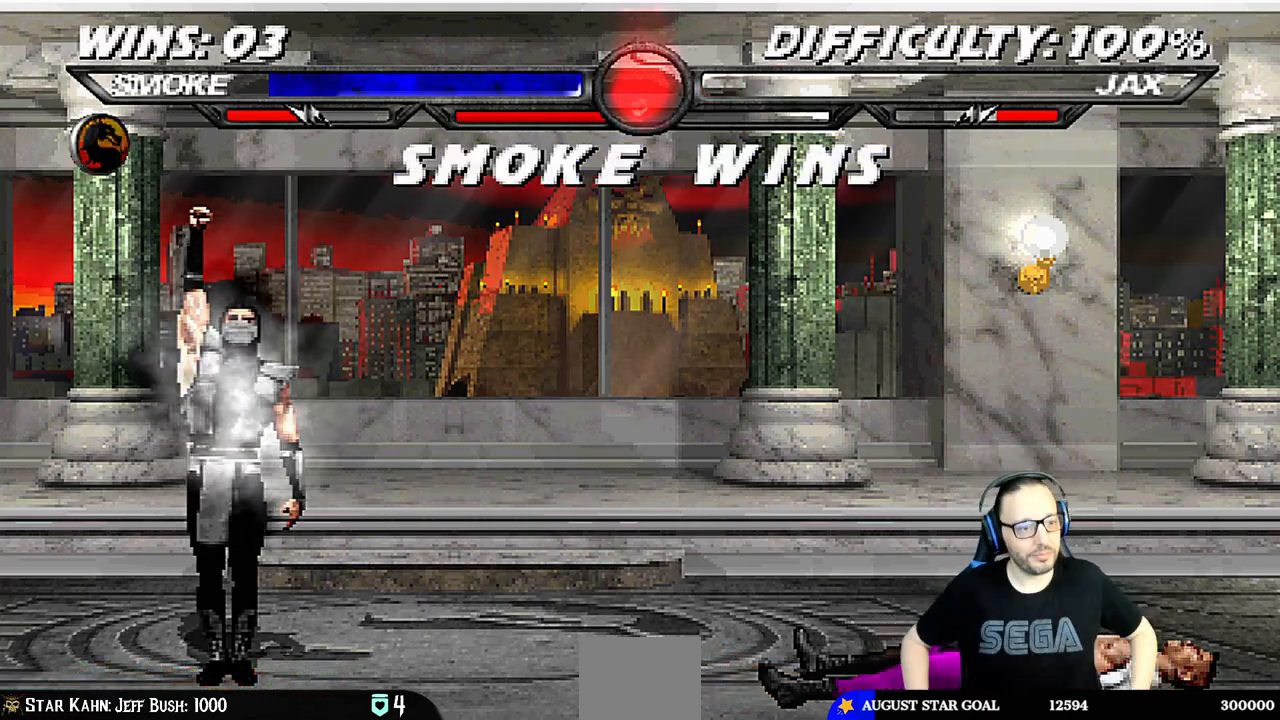
{"dt_ms": 500, "buttons": [], "left_stick": "center", "right_stick": "center", "events": []}
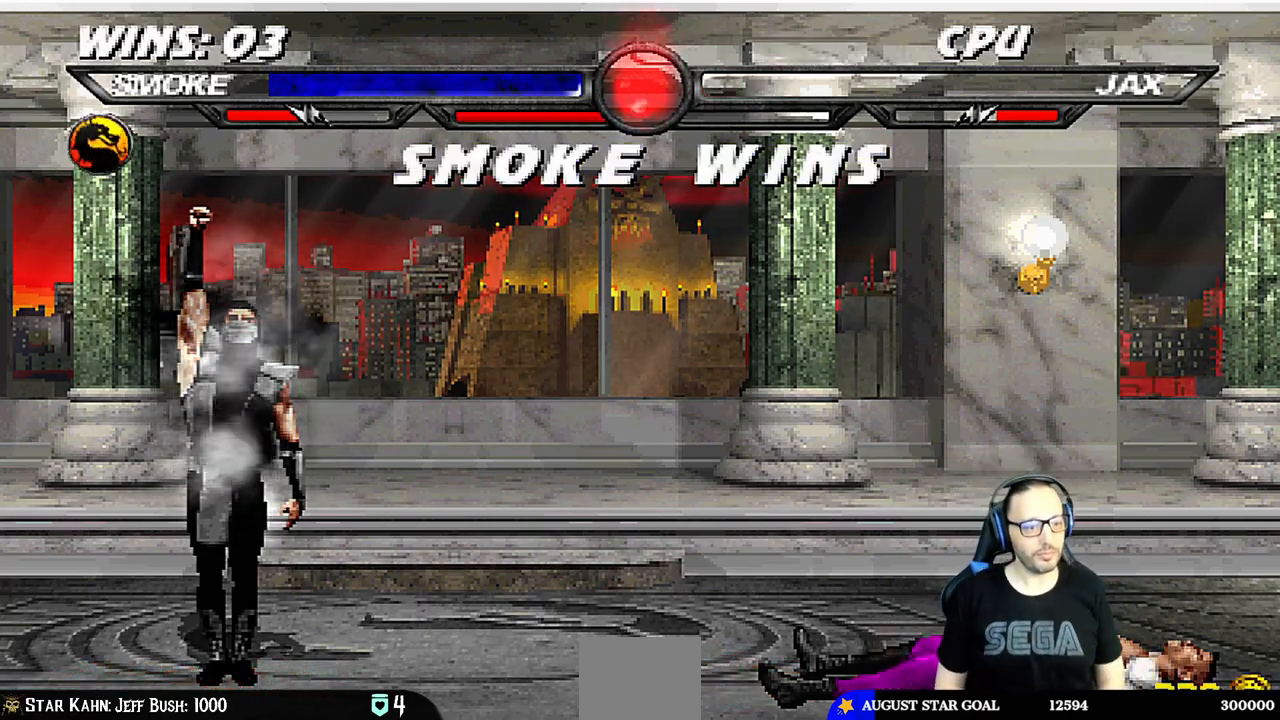
{"dt_ms": 500, "buttons": [], "left_stick": "center", "right_stick": "center", "events": []}
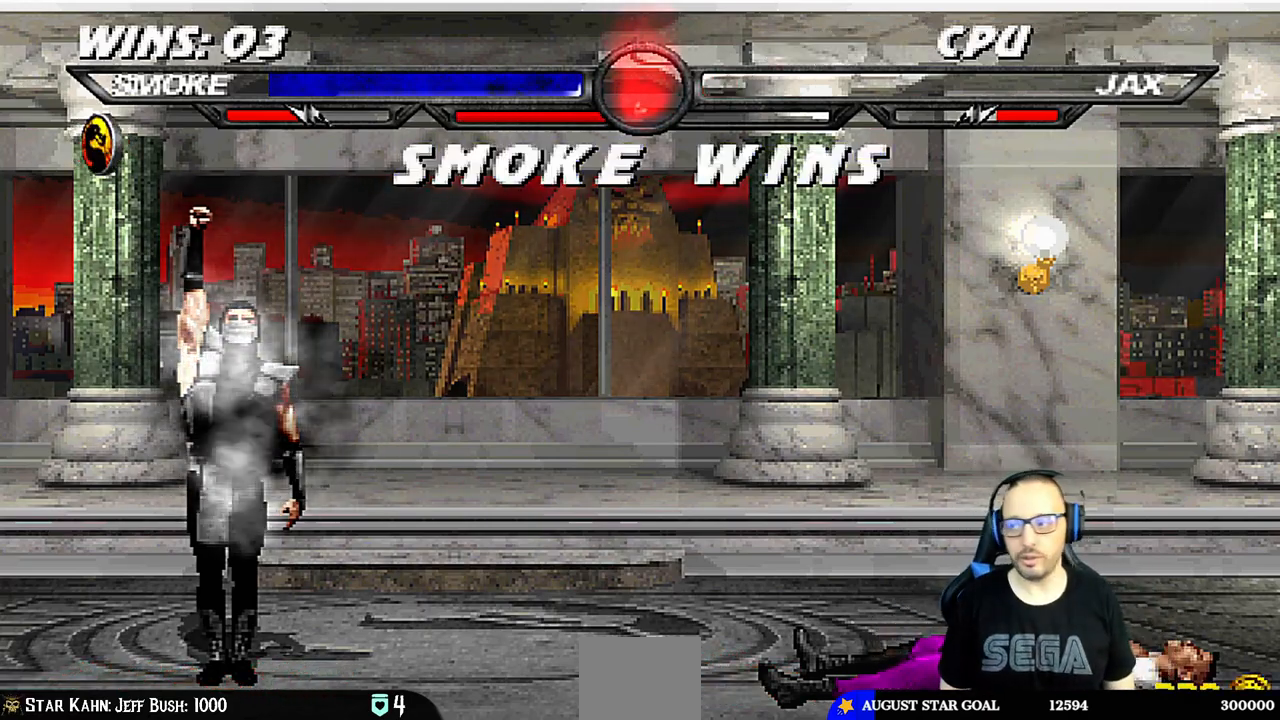
{"dt_ms": 500, "buttons": [], "left_stick": "center", "right_stick": "center", "events": [[317, "R1", "down"], [333, "L1", "down"], [467, "L1", "up"], [483, "R1", "up"]]}
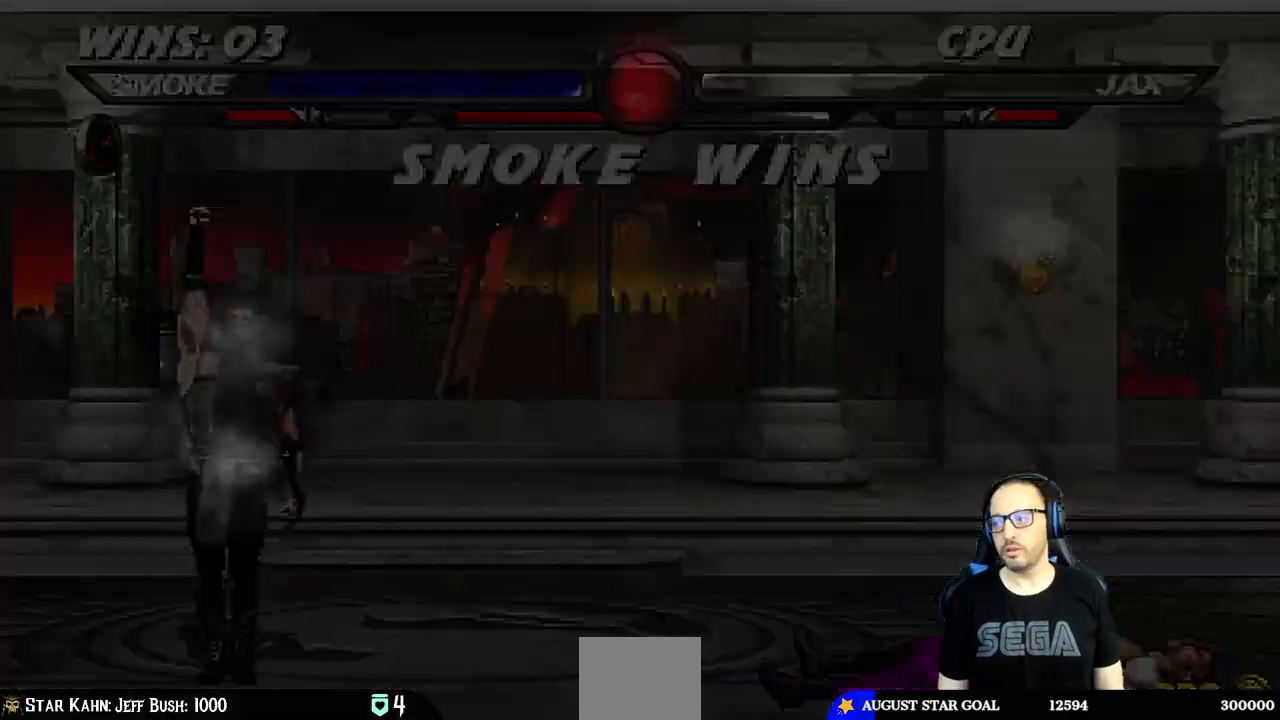
{"dt_ms": 500, "buttons": [], "left_stick": "center", "right_stick": "center", "events": [[200, "R1", "down"], [350, "R1", "up"]]}
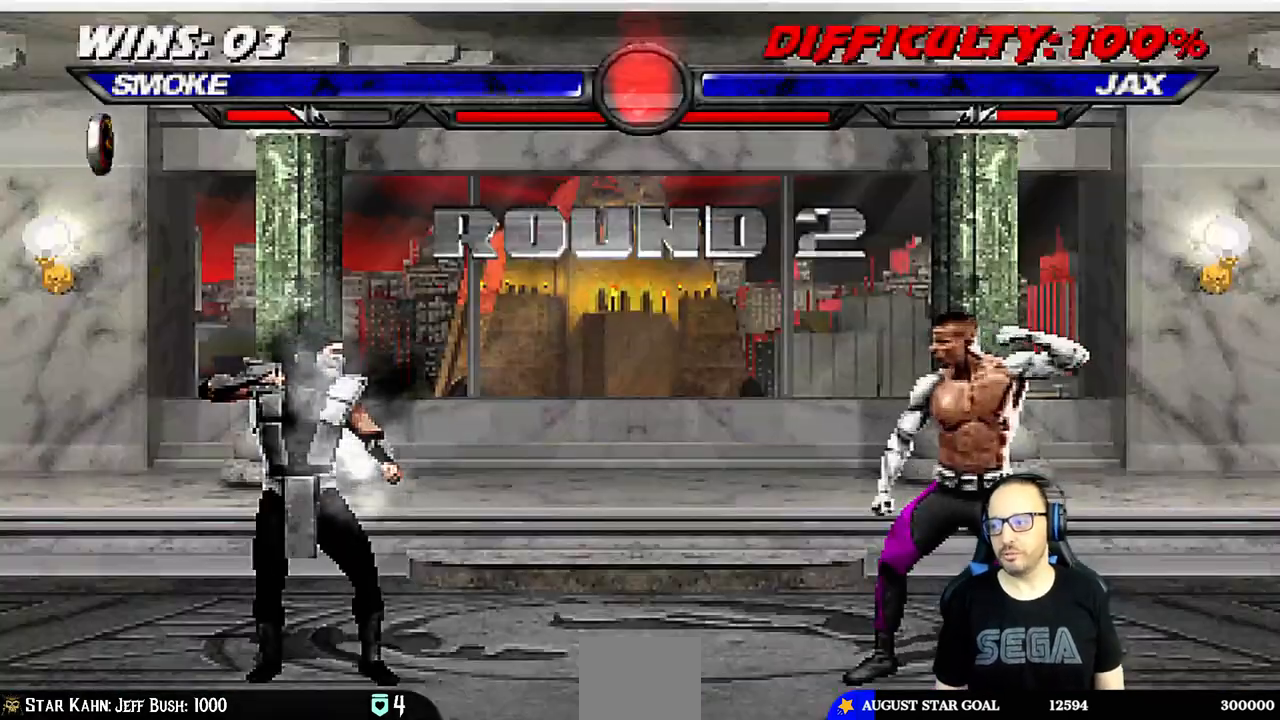
{"dt_ms": 500, "buttons": [], "left_stick": "center", "right_stick": "center", "events": [[233, "R1", "down"], [267, "L1", "down"], [317, "R1", "up"], [433, "L1", "up"]]}
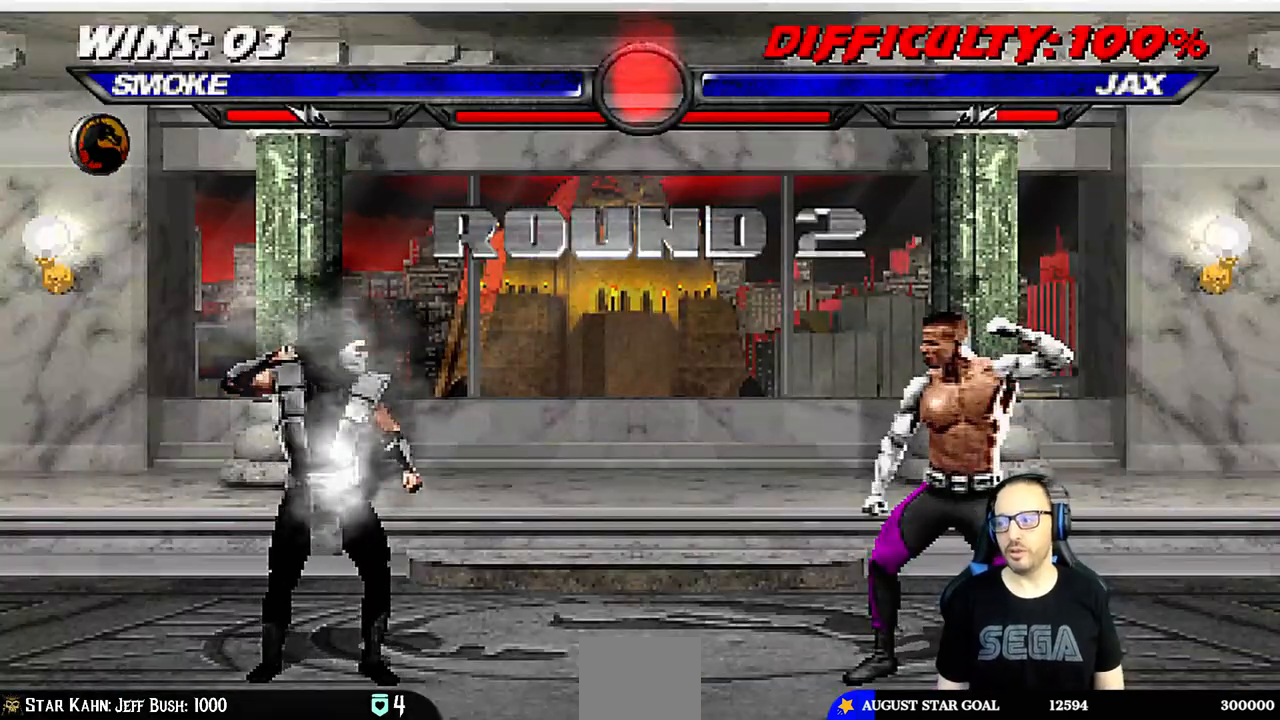
{"dt_ms": 500, "buttons": [], "left_stick": "center", "right_stick": "center", "events": [[100, "R1", "down"], [217, "L1", "down"], [267, "R1", "up"], [333, "L1", "up"]]}
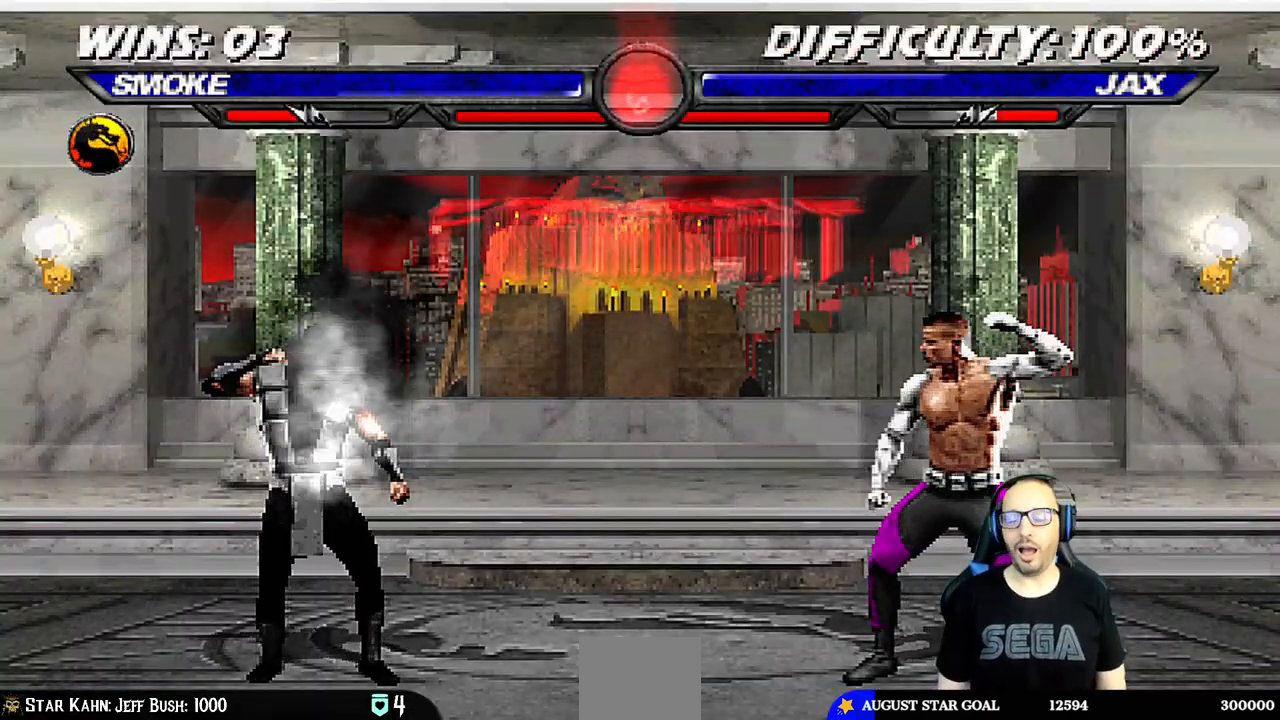
{"dt_ms": 500, "buttons": [], "left_stick": "center", "right_stick": "center", "events": []}
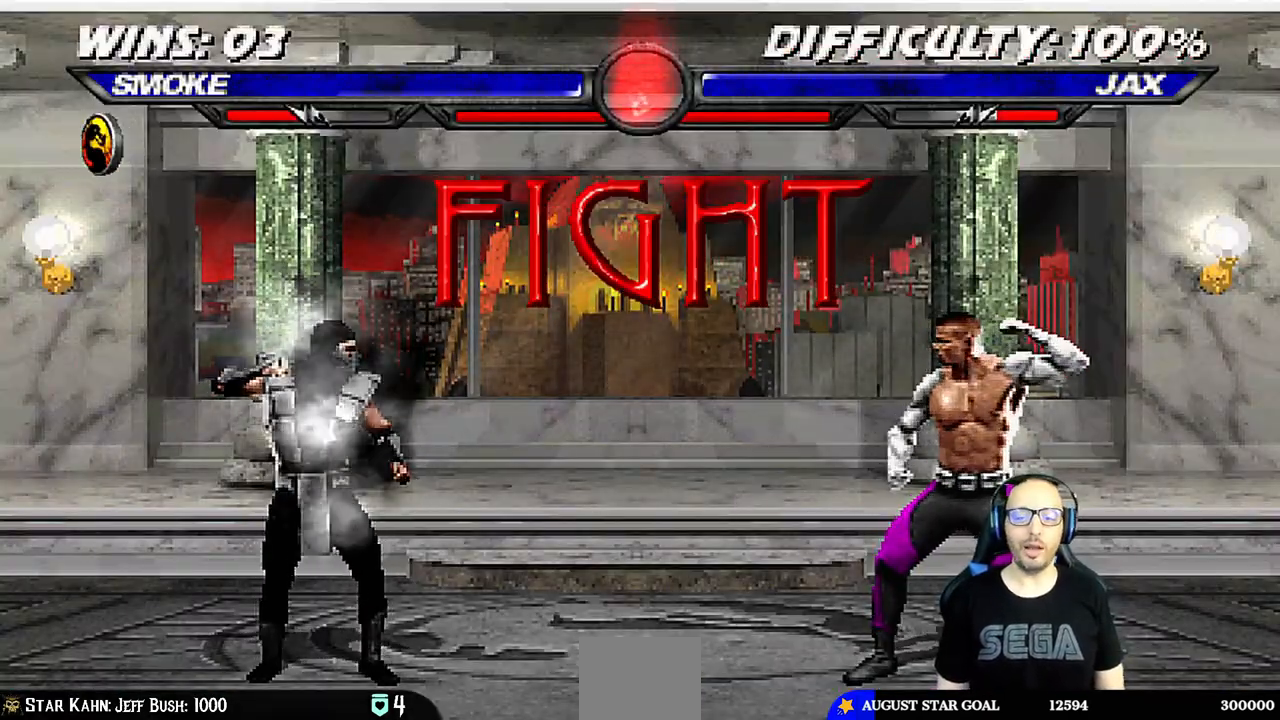
{"dt_ms": 500, "buttons": [], "left_stick": "center", "right_stick": "center", "events": []}
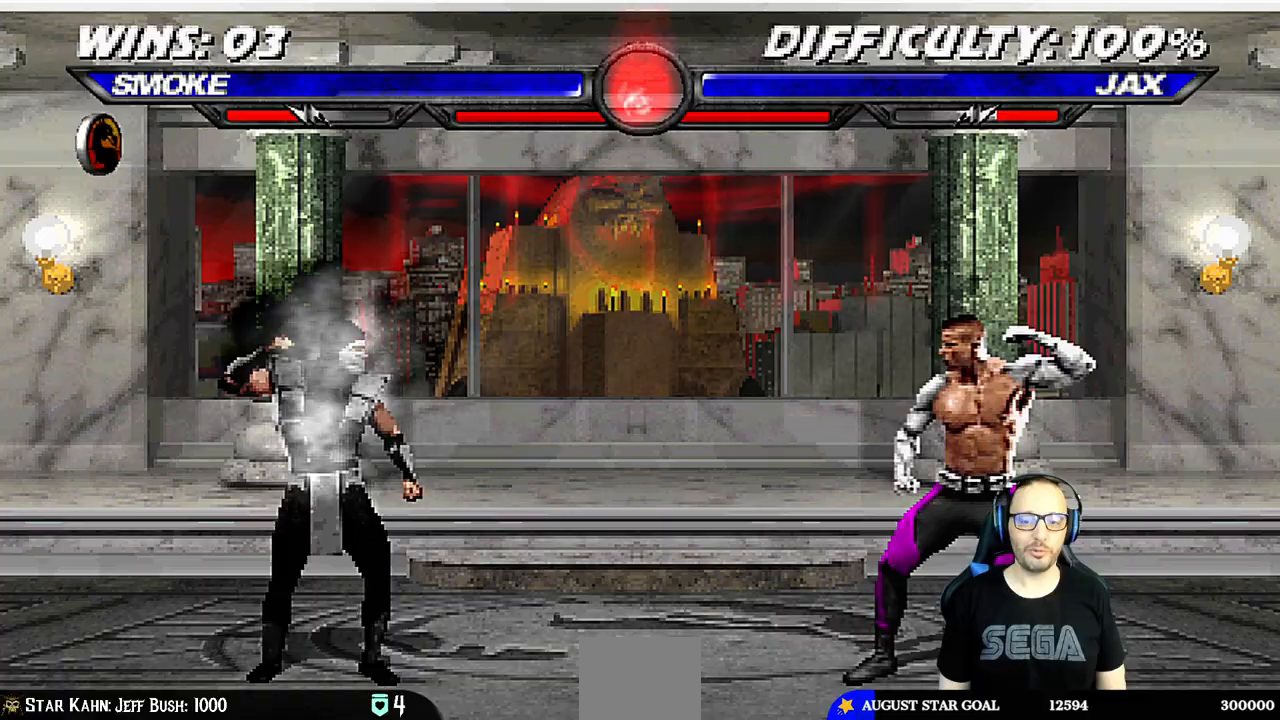
{"dt_ms": 500, "buttons": ["SQUARE", "L1"], "left_stick": "center", "right_stick": "center", "events": [[83, "DPAD_RIGHT", "down"], [83, "L1", "down"], [100, "DPAD_UP", "down"], [367, "DPAD_RIGHT", "up"], [383, "DPAD_UP", "up"], [450, "SQUARE", "down"]]}
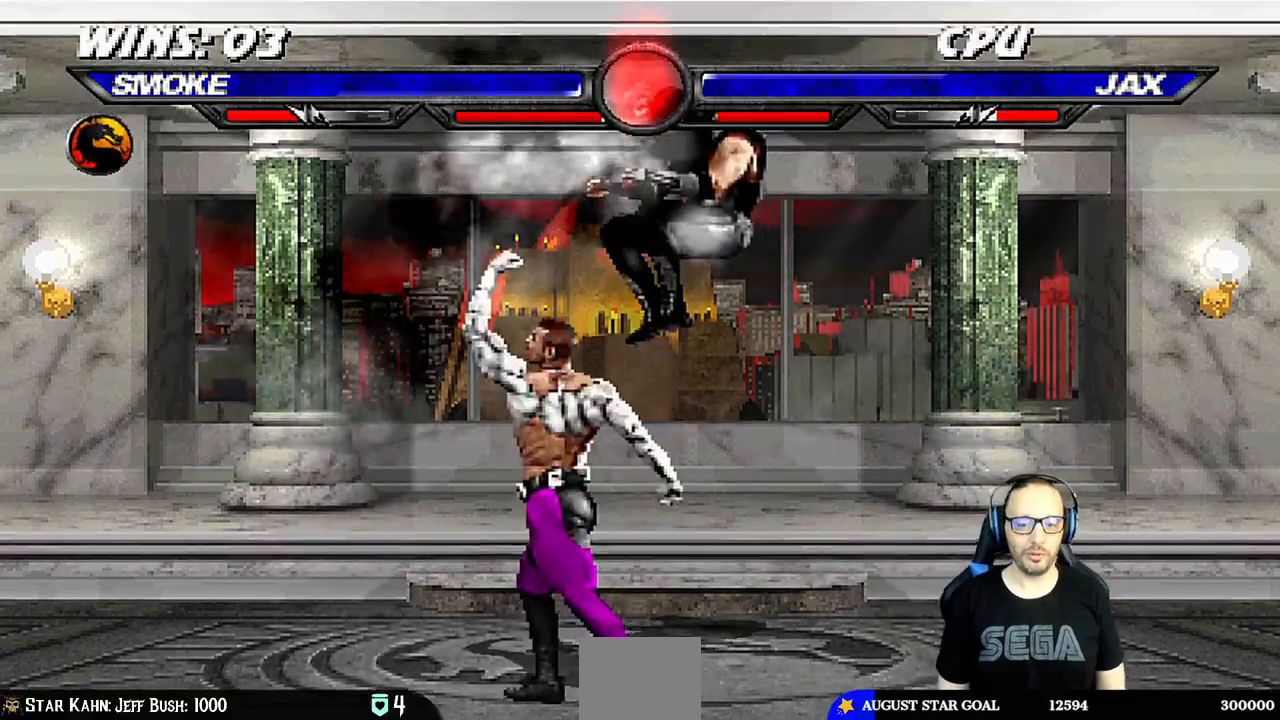
{"dt_ms": 500, "buttons": ["L1"], "left_stick": "center", "right_stick": "center"}
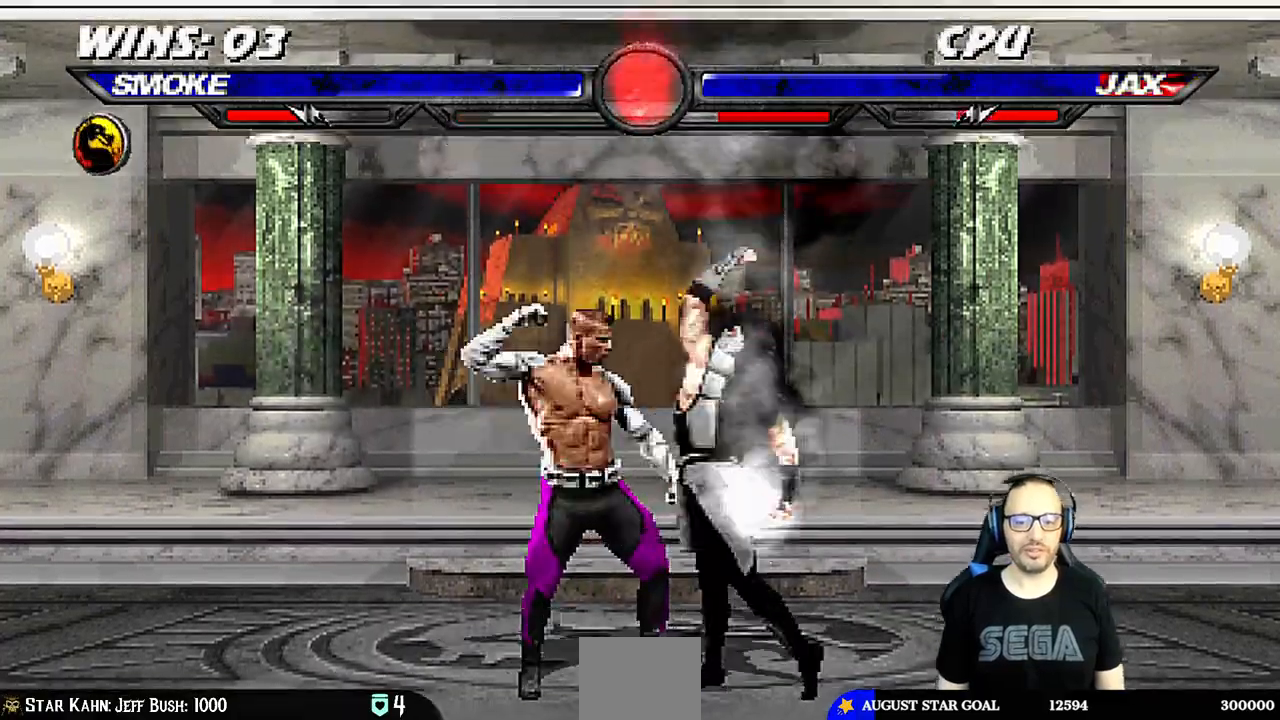
{"dt_ms": 500, "buttons": [], "left_stick": "center", "right_stick": "center", "events": [[17, "L1", "up"], [50, "DPAD_RIGHT", "down"], [133, "DPAD_RIGHT", "up"], [217, "DPAD_RIGHT", "down"], [300, "DPAD_RIGHT", "up"], [367, "DPAD_RIGHT", "down"], [450, "DPAD_RIGHT", "up"]]}
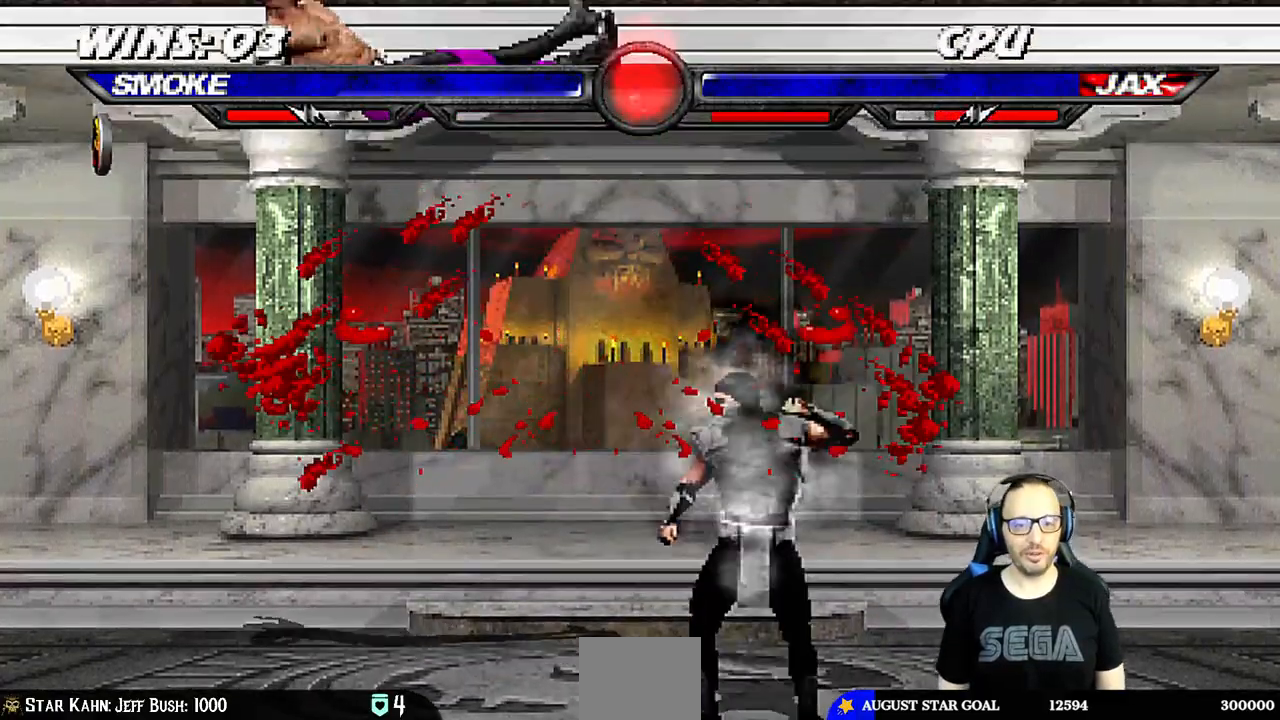
{"dt_ms": 1000, "buttons": [], "left_stick": "center", "right_stick": "center"}
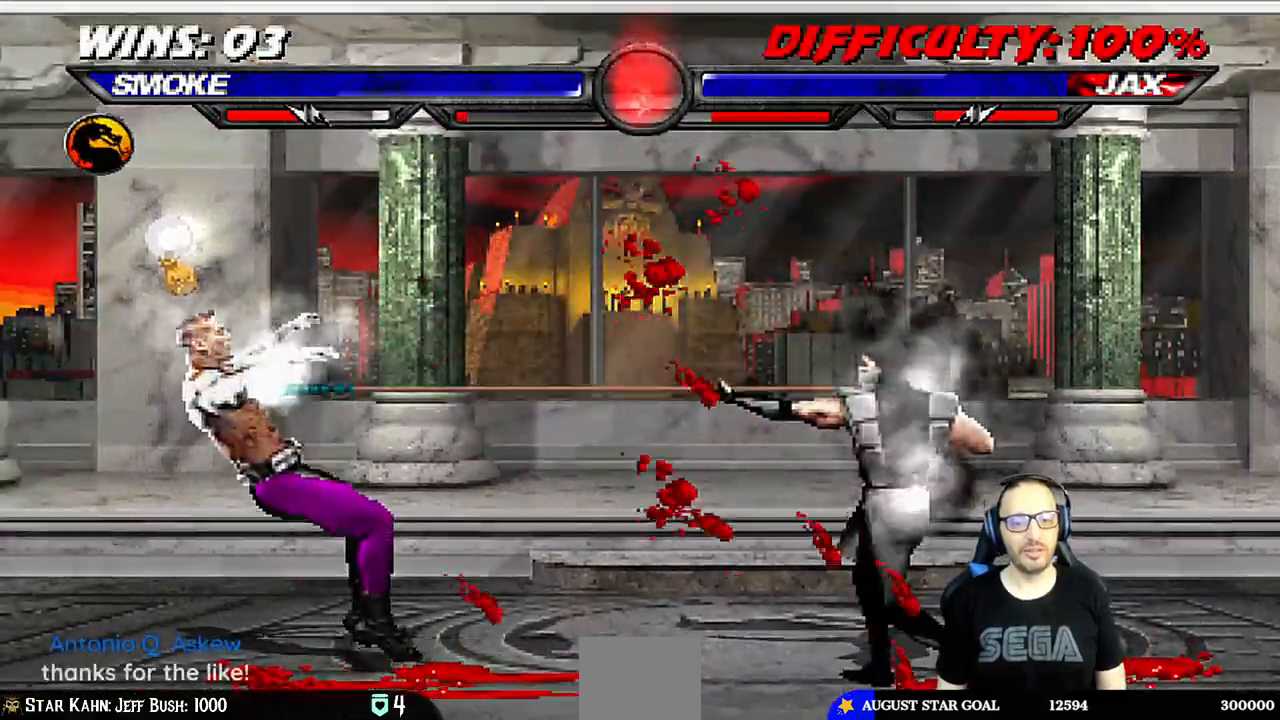
{"dt_ms": 500, "buttons": ["L1", "DPAD_RIGHT"], "left_stick": "center", "right_stick": "center", "events": [[283, "DPAD_RIGHT", "down"], [283, "L1", "down"], [383, "TRIANGLE", "down"], [467, "TRIANGLE", "up"]]}
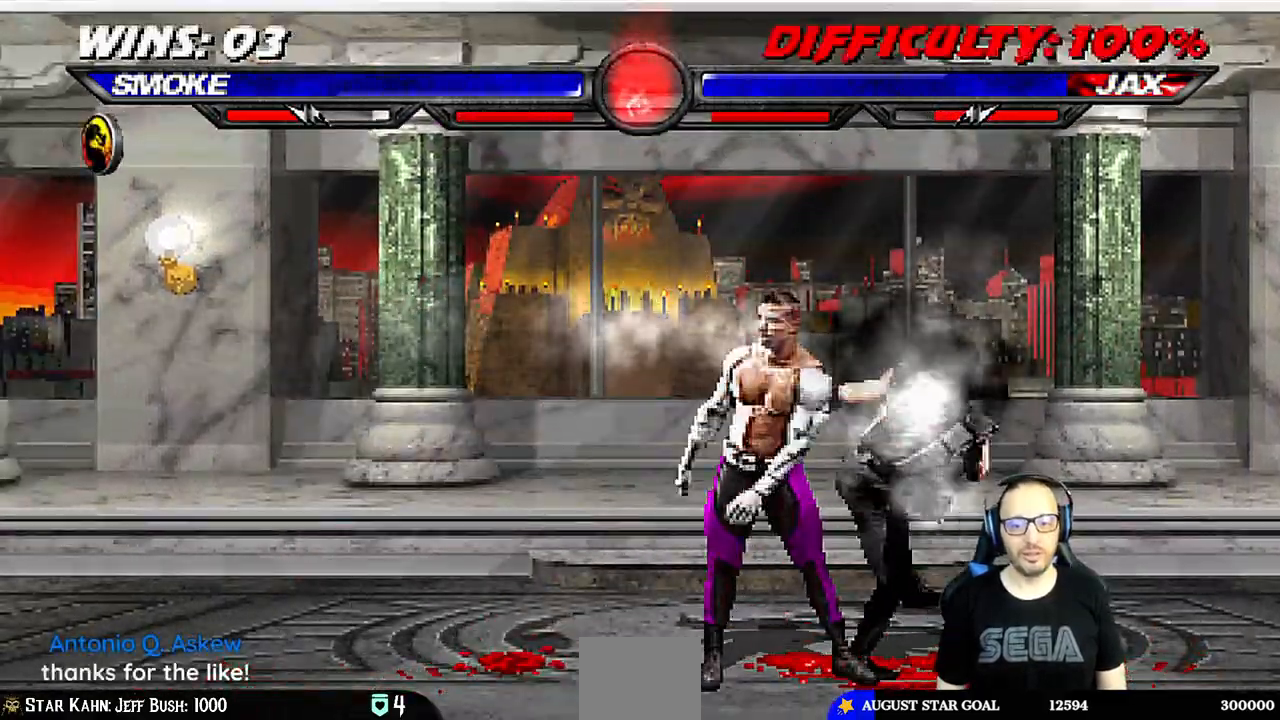
{"dt_ms": 500, "buttons": ["SQUARE"], "left_stick": "center", "right_stick": "left"}
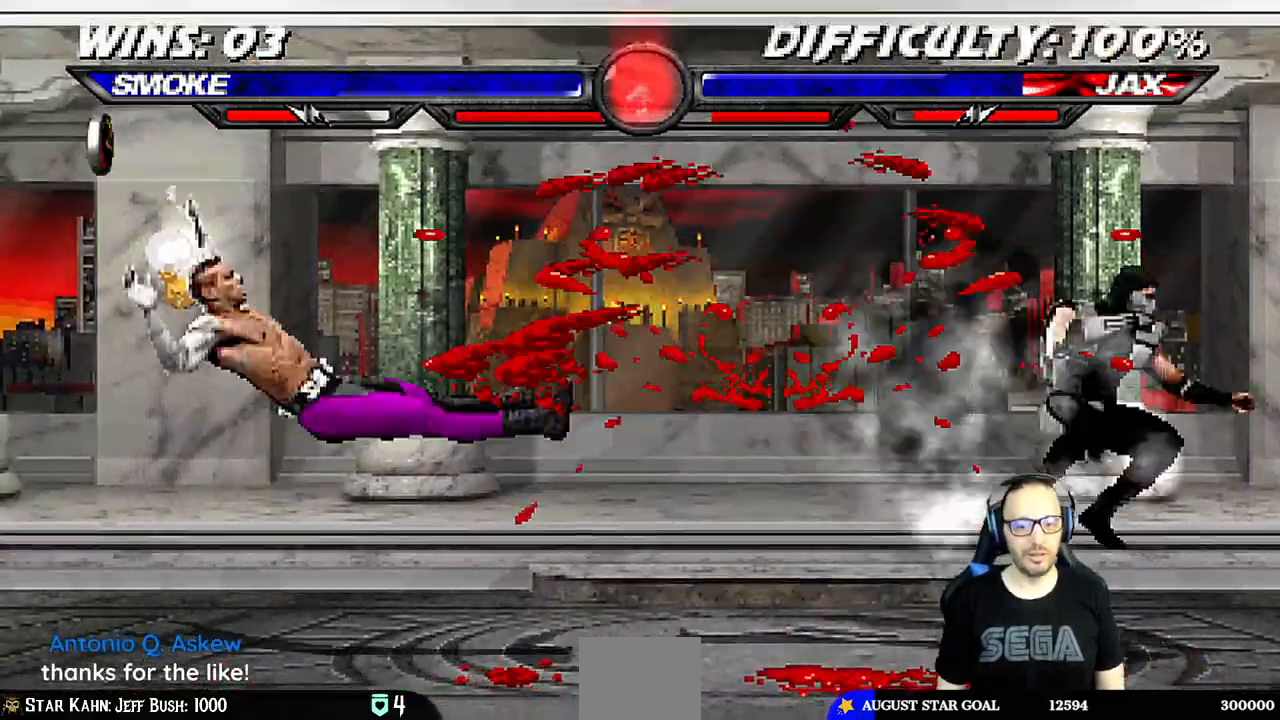
{"dt_ms": 500, "buttons": ["CIRCLE", "L1", "DPAD_LEFT"], "left_stick": "center", "right_stick": "center"}
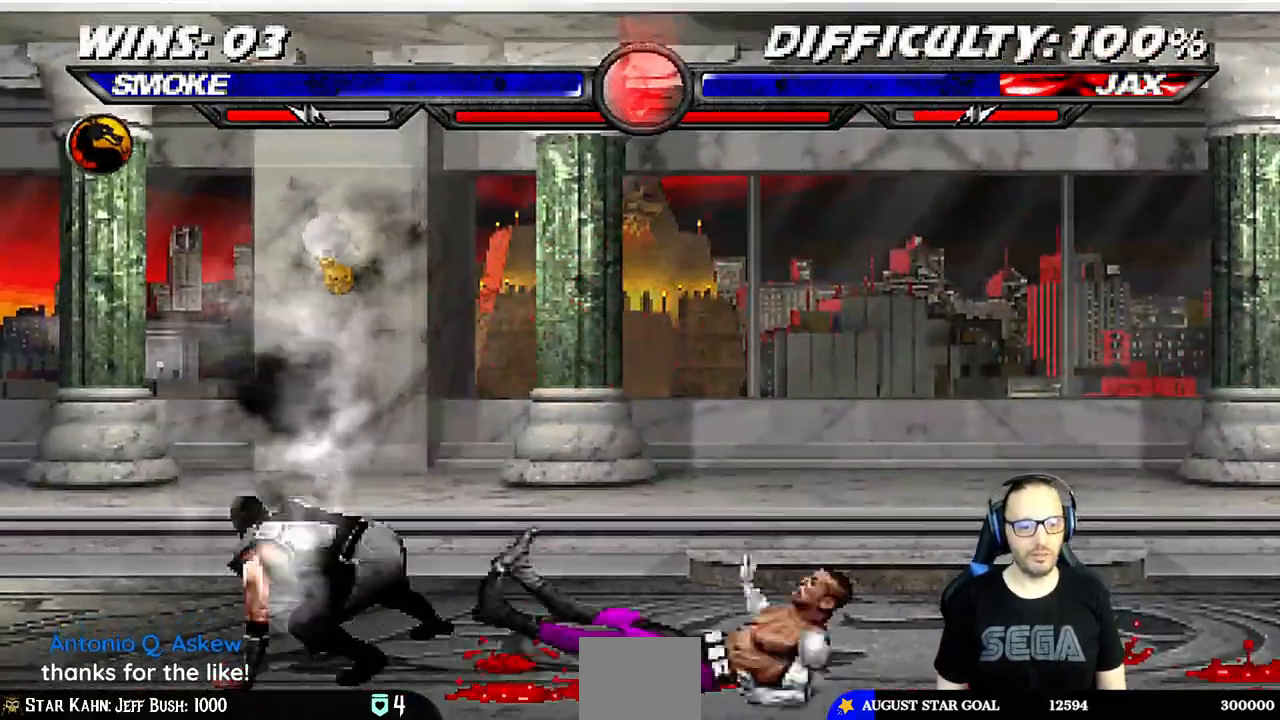
{"dt_ms": 1000, "buttons": ["L1", "R1", "DPAD_DOWN", "DPAD_LEFT"], "left_stick": "center", "right_stick": "center"}
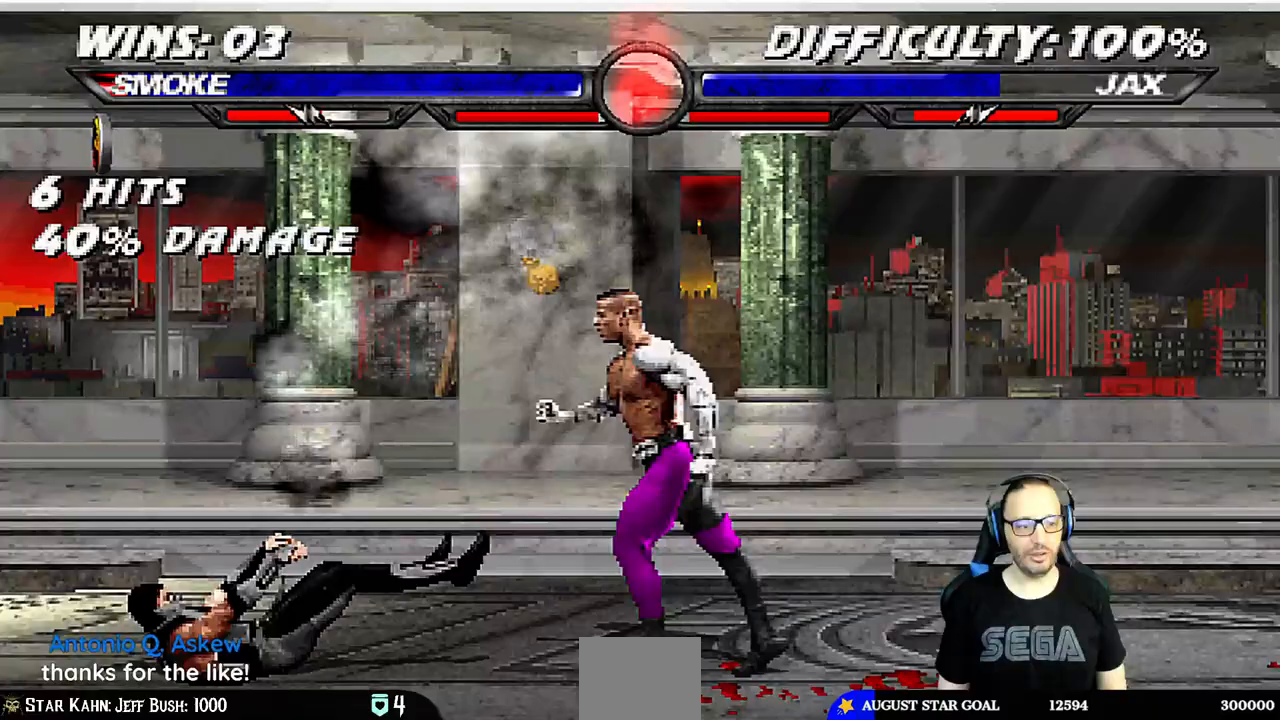
{"dt_ms": 500, "buttons": ["L1", "R1", "DPAD_DOWN", "DPAD_LEFT"], "left_stick": "center", "right_stick": "center", "events": []}
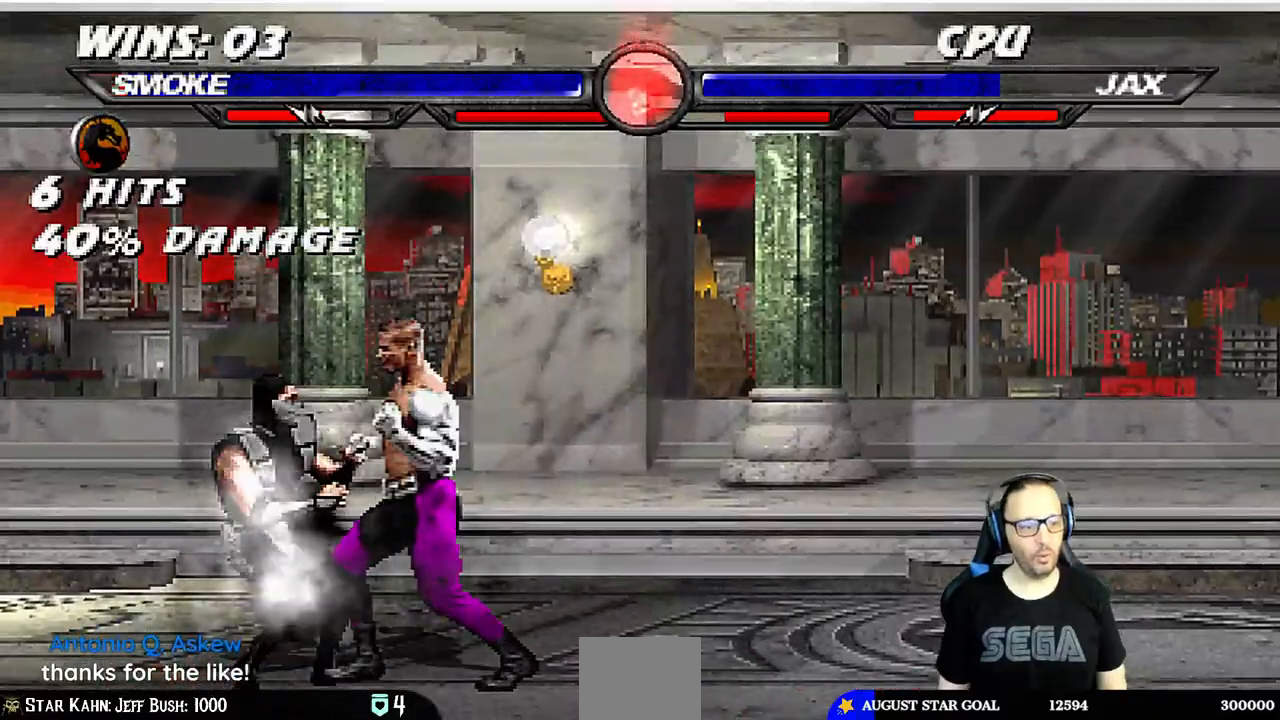
{"dt_ms": 500, "buttons": ["R1"], "left_stick": "center", "right_stick": "center", "events": [[400, "DPAD_LEFT", "up"], [417, "DPAD_DOWN", "up"], [450, "L1", "up"]]}
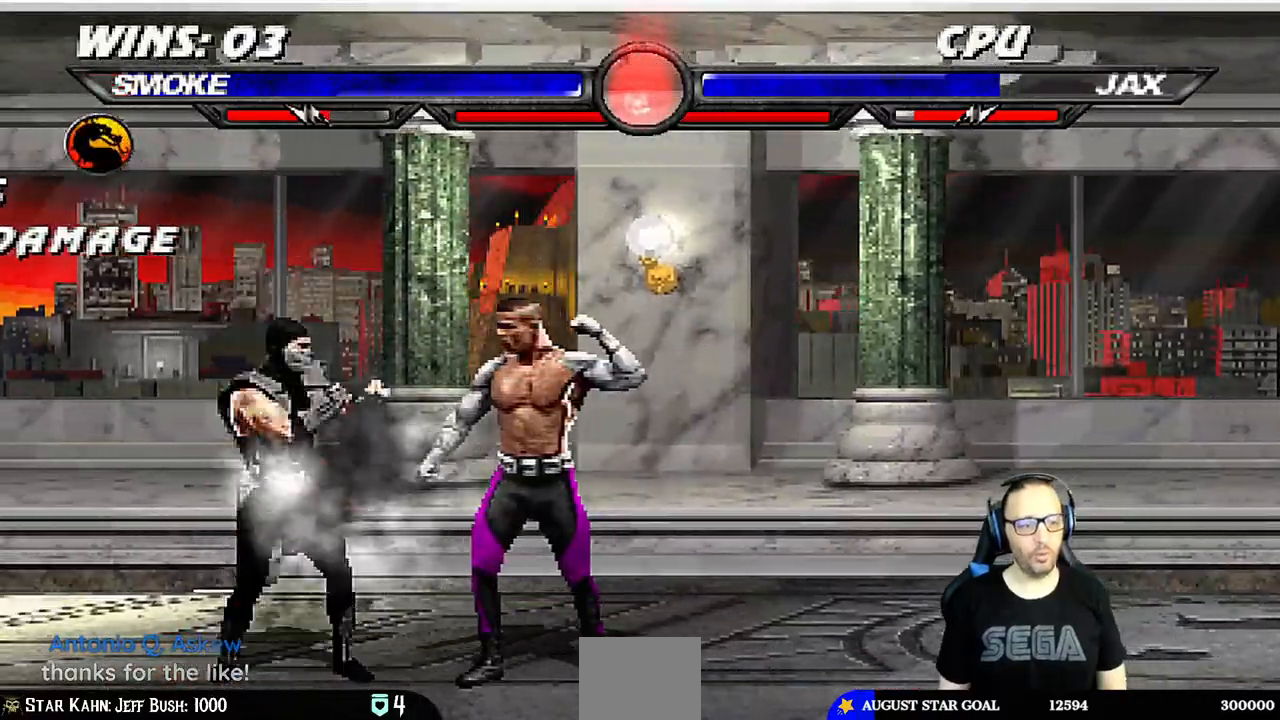
{"dt_ms": 500, "buttons": ["L1", "R1"], "left_stick": "center", "right_stick": "center", "events": [[183, "DPAD_DOWN", "down"], [183, "L1", "down"], [200, "DPAD_LEFT", "down"], [450, "DPAD_LEFT", "up"], [483, "DPAD_DOWN", "up"]]}